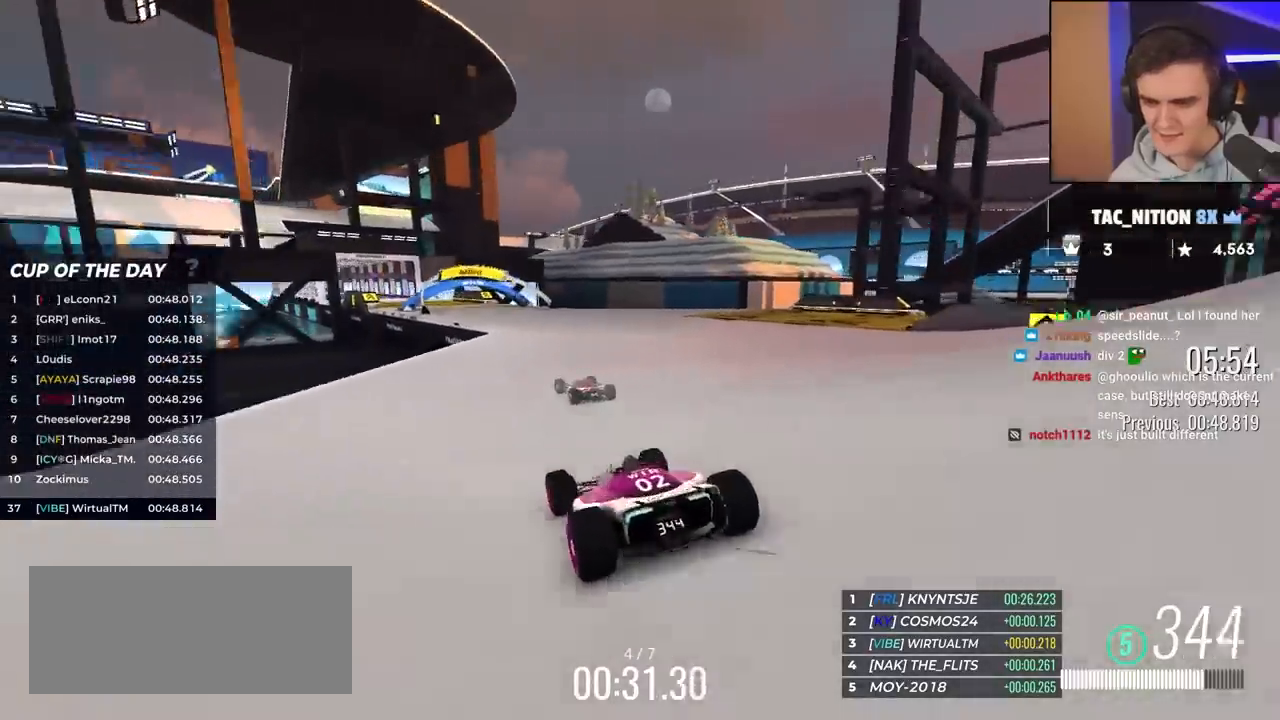
Gameplay with keyboard; each line is a JSON object with the keys held at the frame after it. "events" lists presses ("down") and releases ("up") of "brake", "down", "left", "right" and "up" between this image and that frame as [ms after this image, input, new state], when the widget could be followed in between. No other keys are recorded. Mouse input is not recorded. Key names are as the overlay labels them; some are game actions (e.g. jump) rather than physical keys.
{"keys": ["up"], "events": [[50, "left", "down"], [183, "left", "up"], [433, "left", "down"], [467, "left", "up"]]}
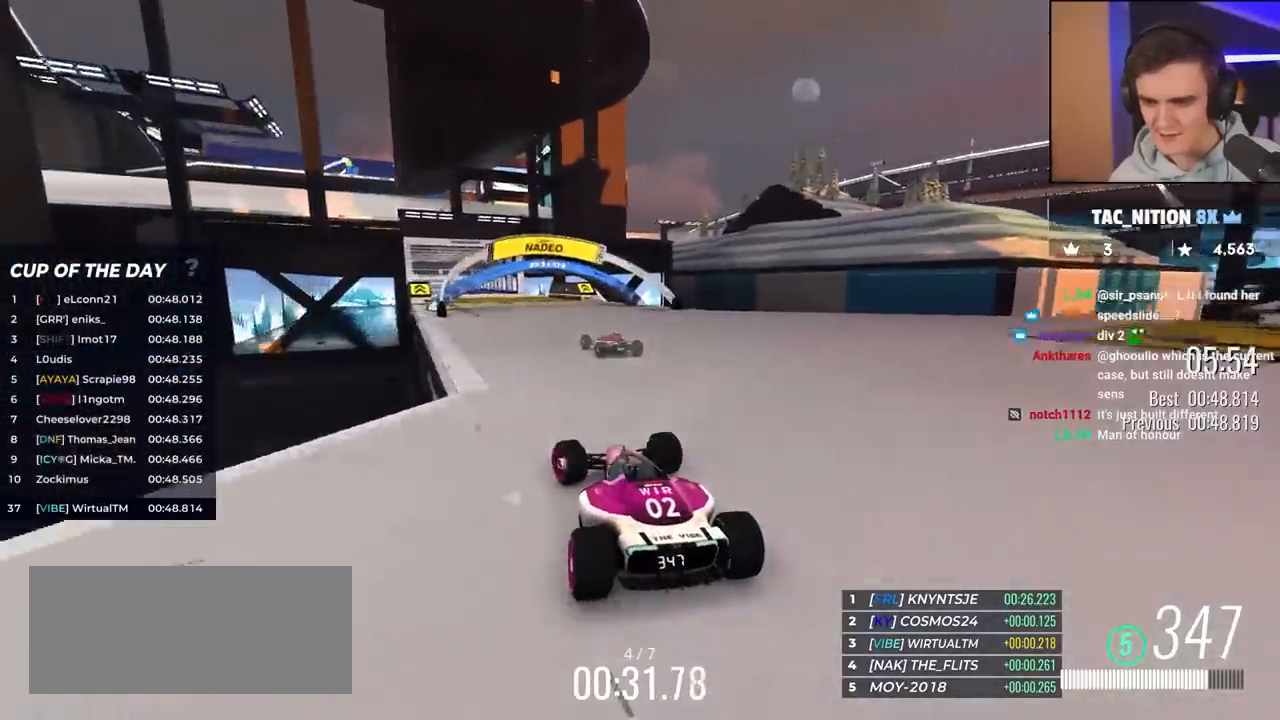
{"keys": ["up"], "events": [[67, "left", "down"], [150, "left", "up"], [250, "left", "down"], [383, "left", "up"]]}
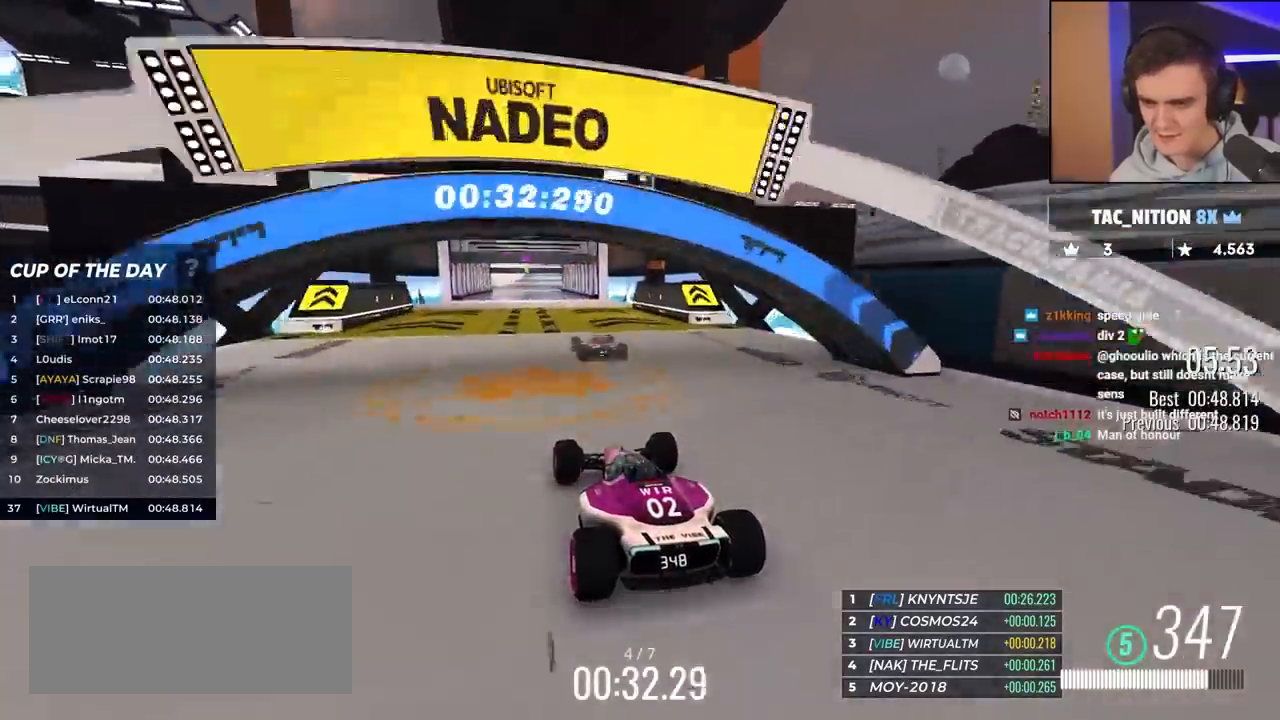
{"keys": ["left", "up"], "events": [[433, "left", "down"]]}
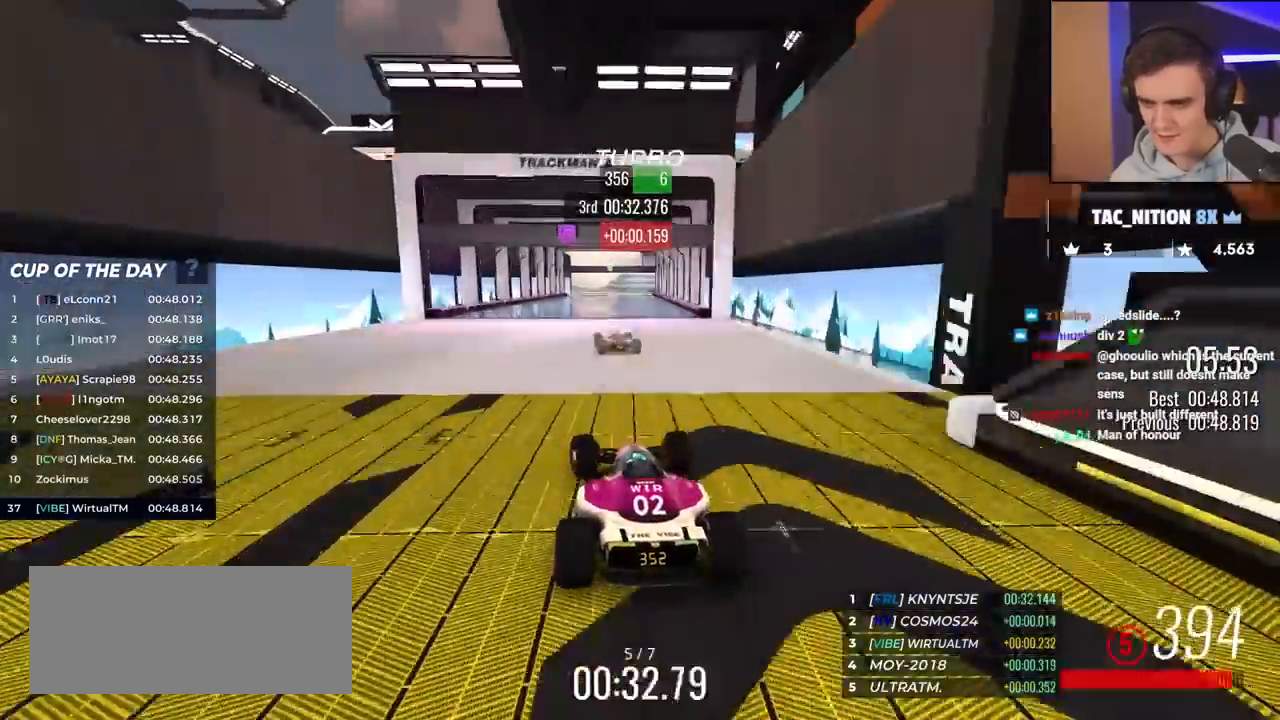
{"keys": ["up"], "events": [[50, "left", "up"]]}
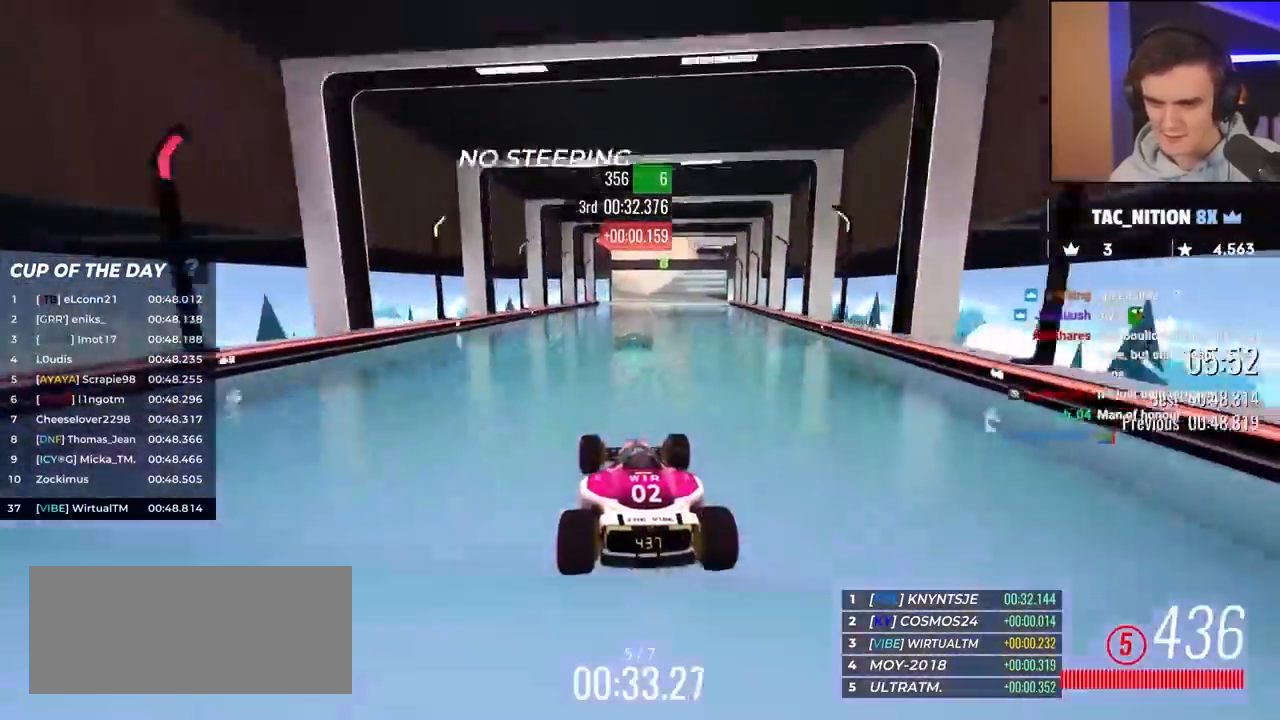
{"keys": ["up"], "events": []}
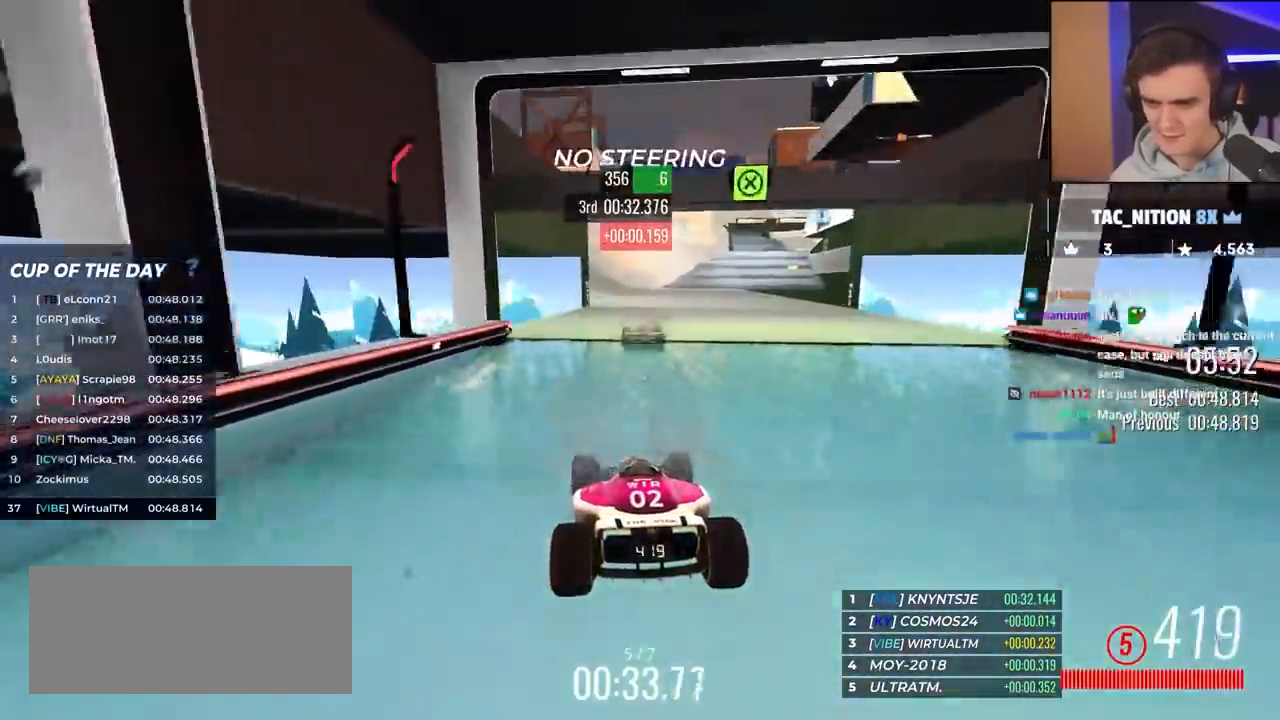
{"keys": ["left", "up"], "events": [[383, "left", "down"]]}
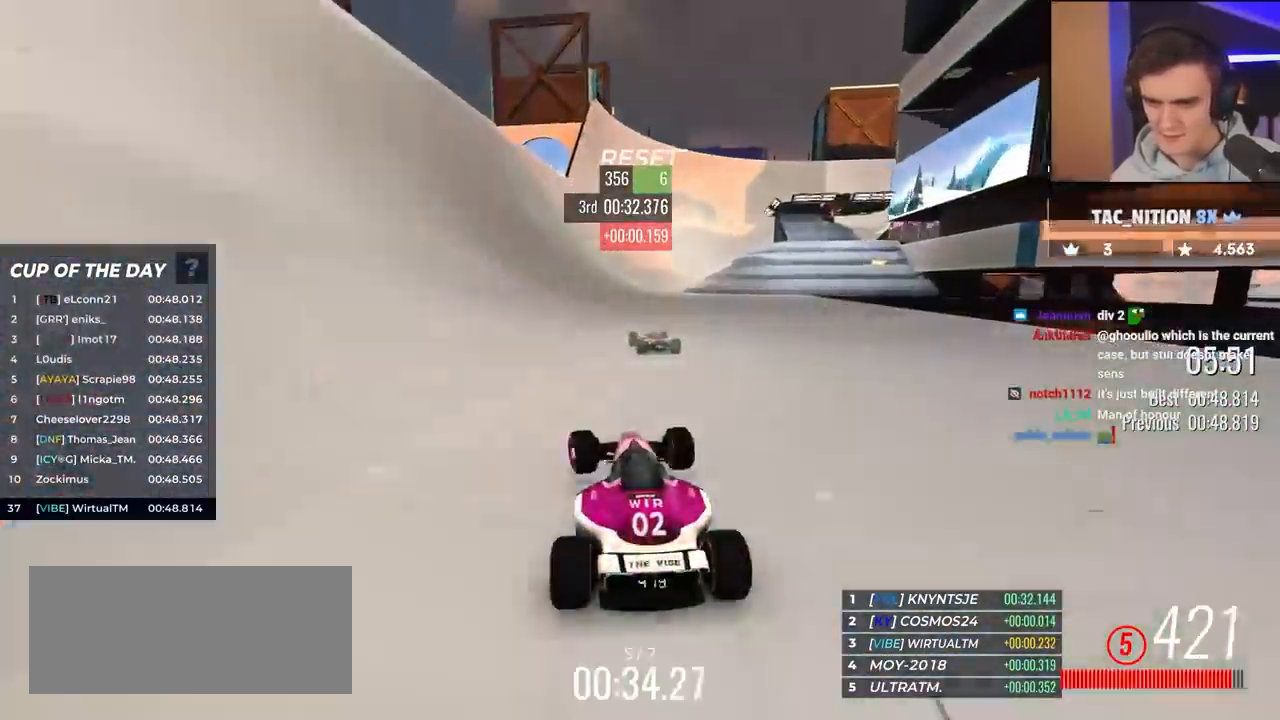
{"keys": ["up"], "events": [[67, "left", "up"], [200, "left", "down"], [250, "left", "up"], [300, "right", "down"], [433, "right", "up"]]}
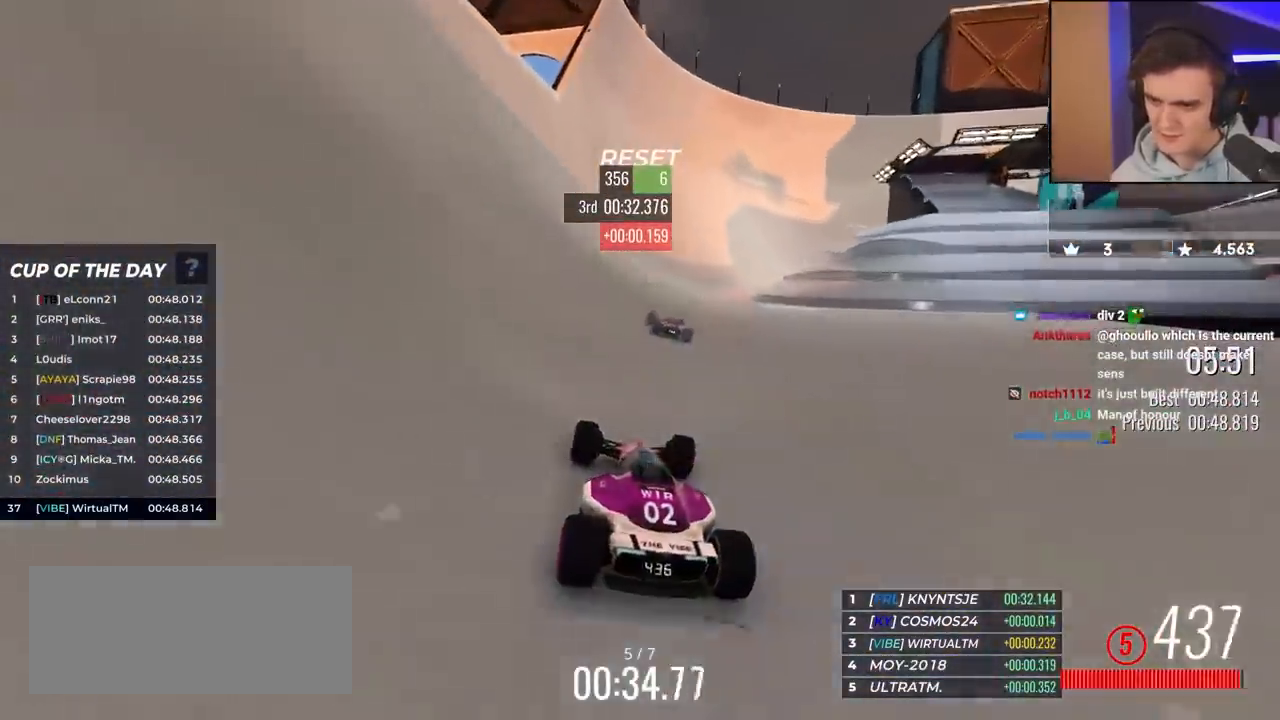
{"keys": ["right", "up"], "events": [[167, "right", "down"]]}
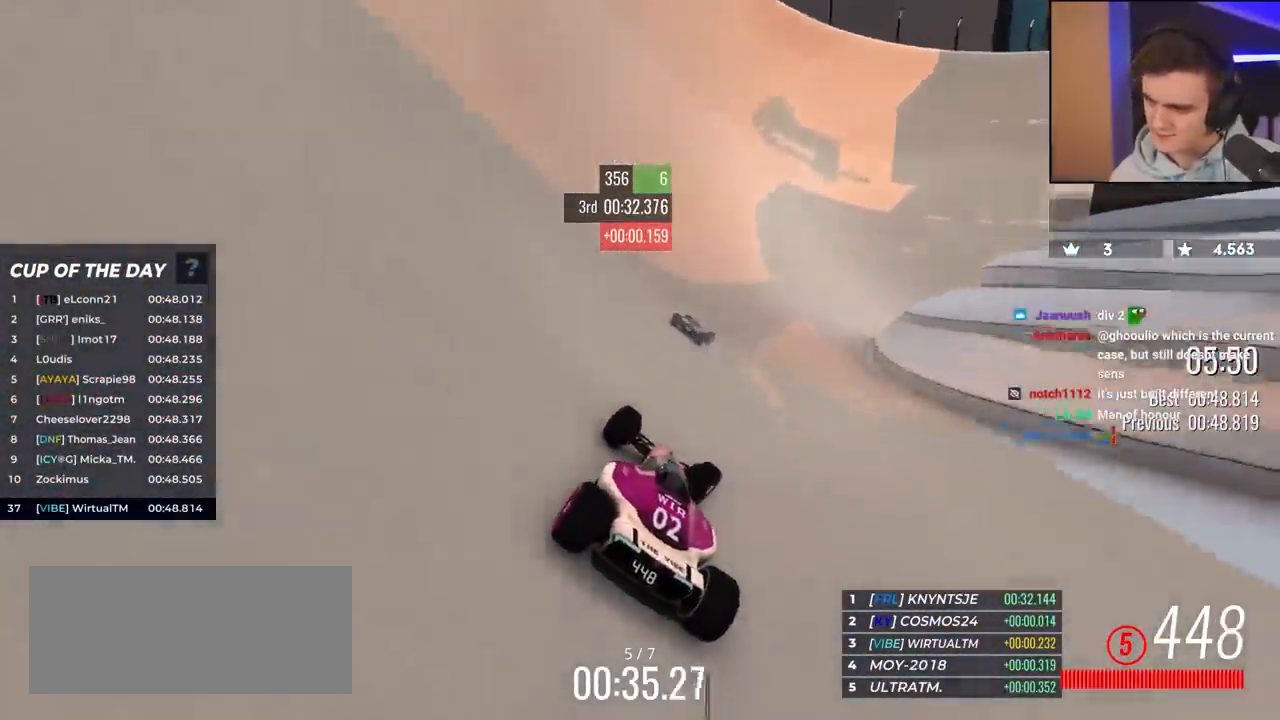
{"keys": ["up"], "events": [[417, "right", "up"]]}
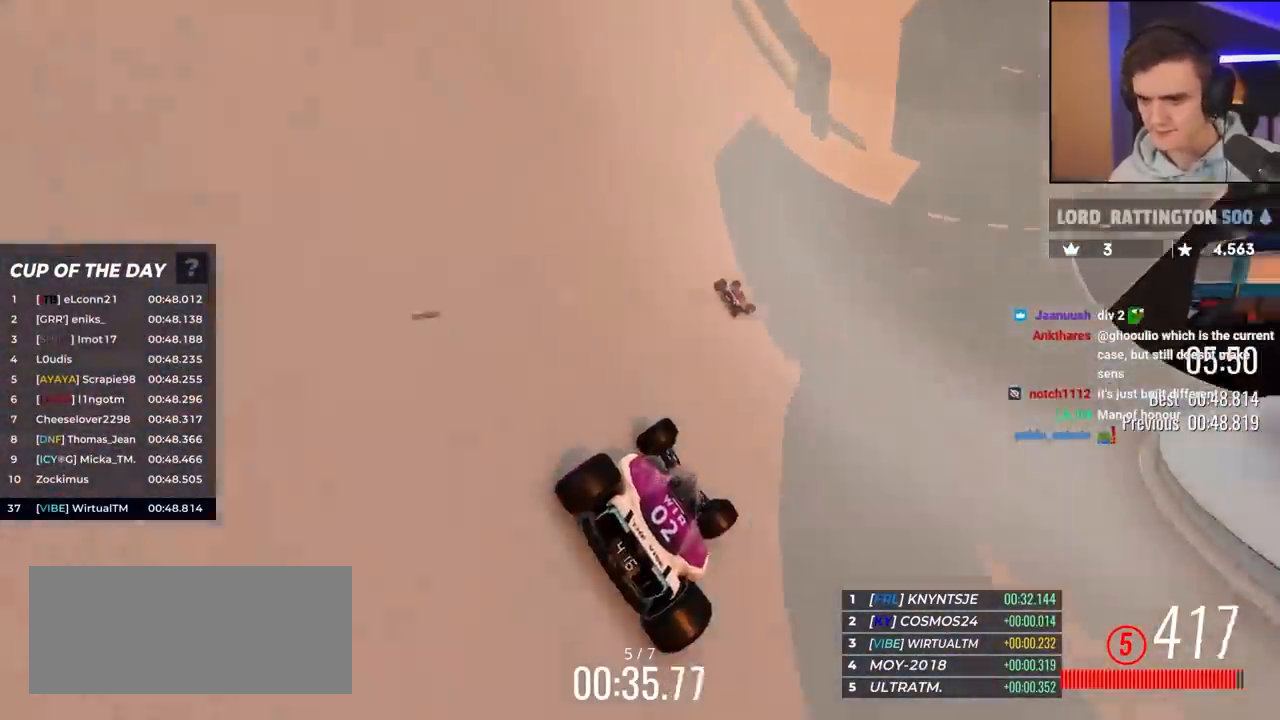
{"keys": ["up"], "events": [[200, "right", "down"], [350, "right", "up"]]}
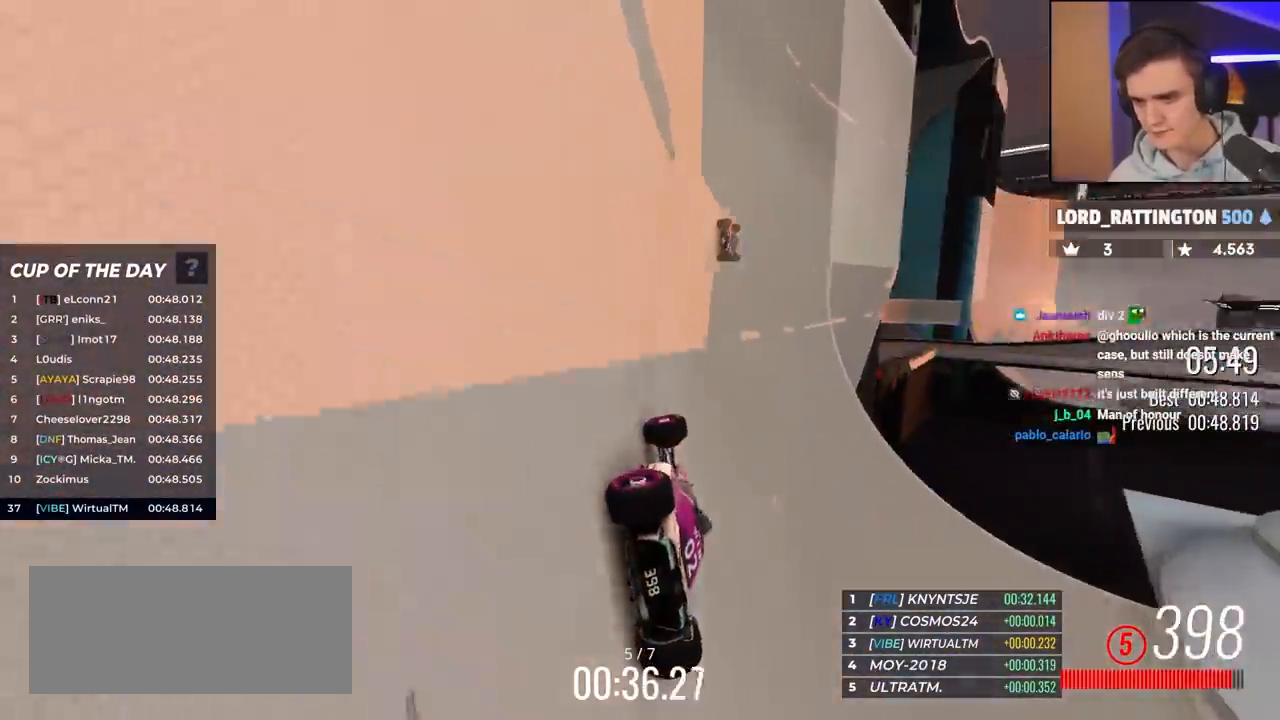
{"keys": ["up"], "events": [[400, "right", "down"], [450, "right", "up"]]}
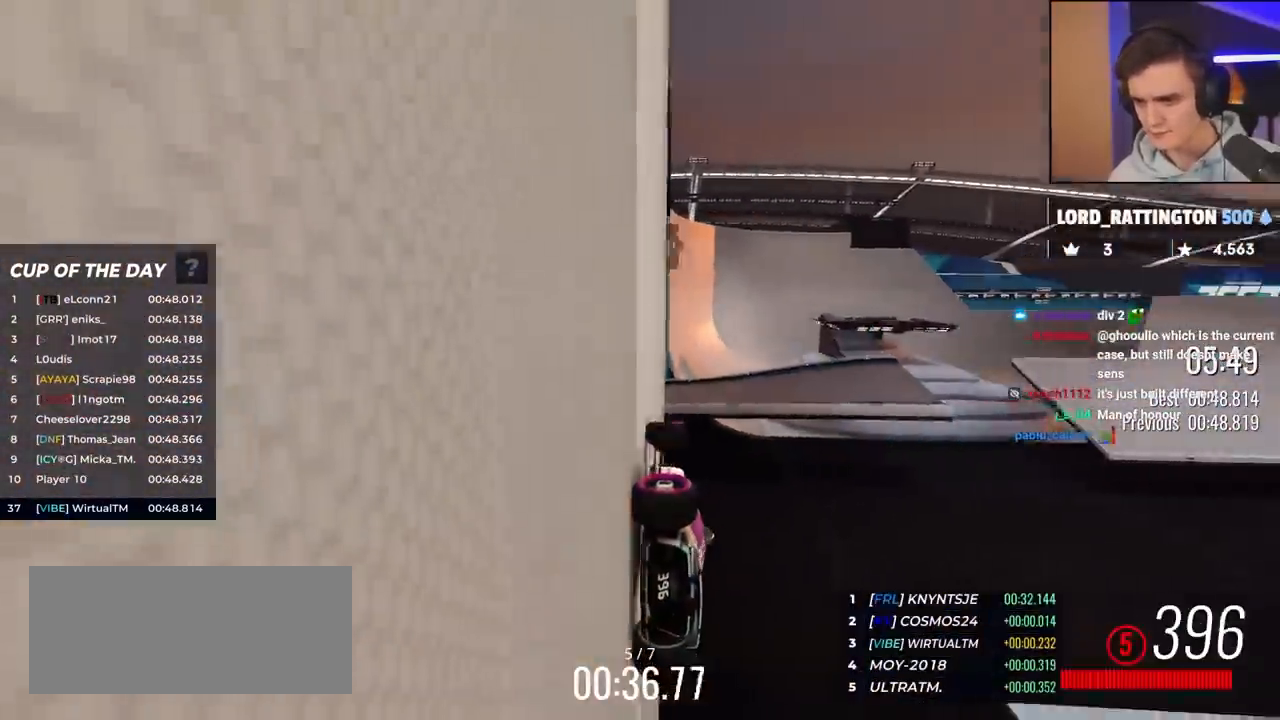
{"keys": ["right", "up"], "events": [[467, "right", "down"]]}
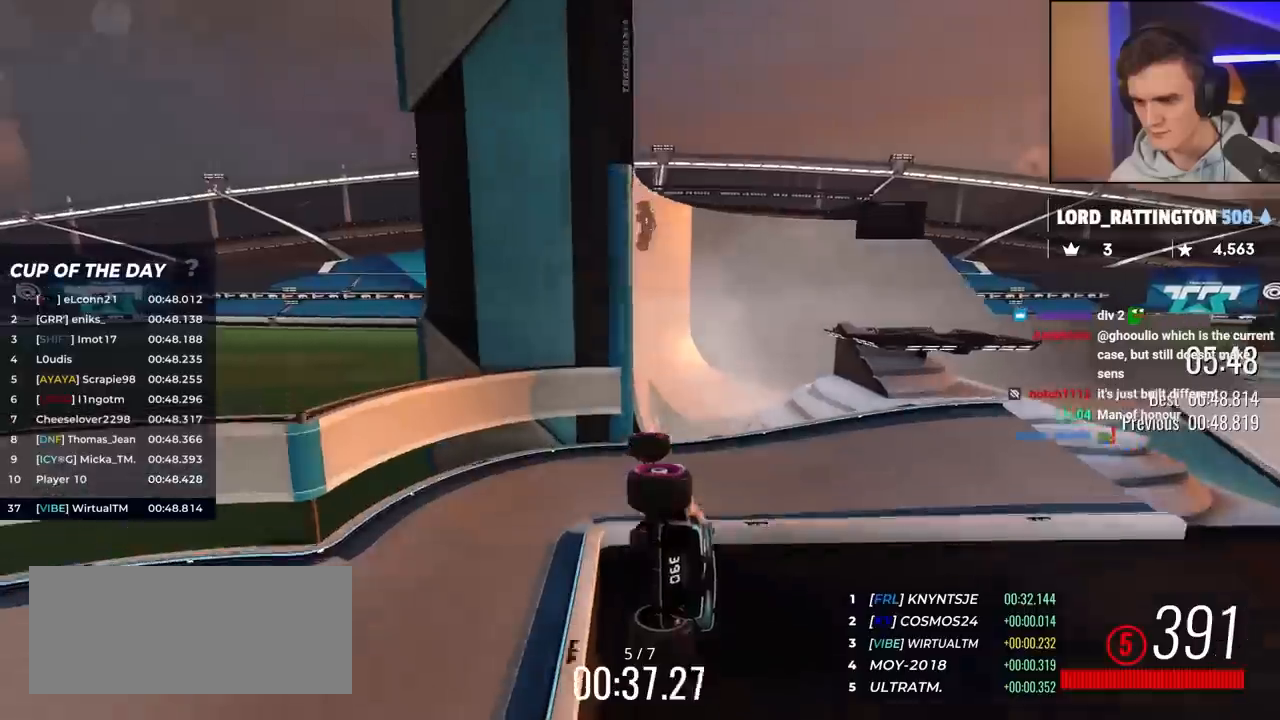
{"keys": ["right", "up"], "events": []}
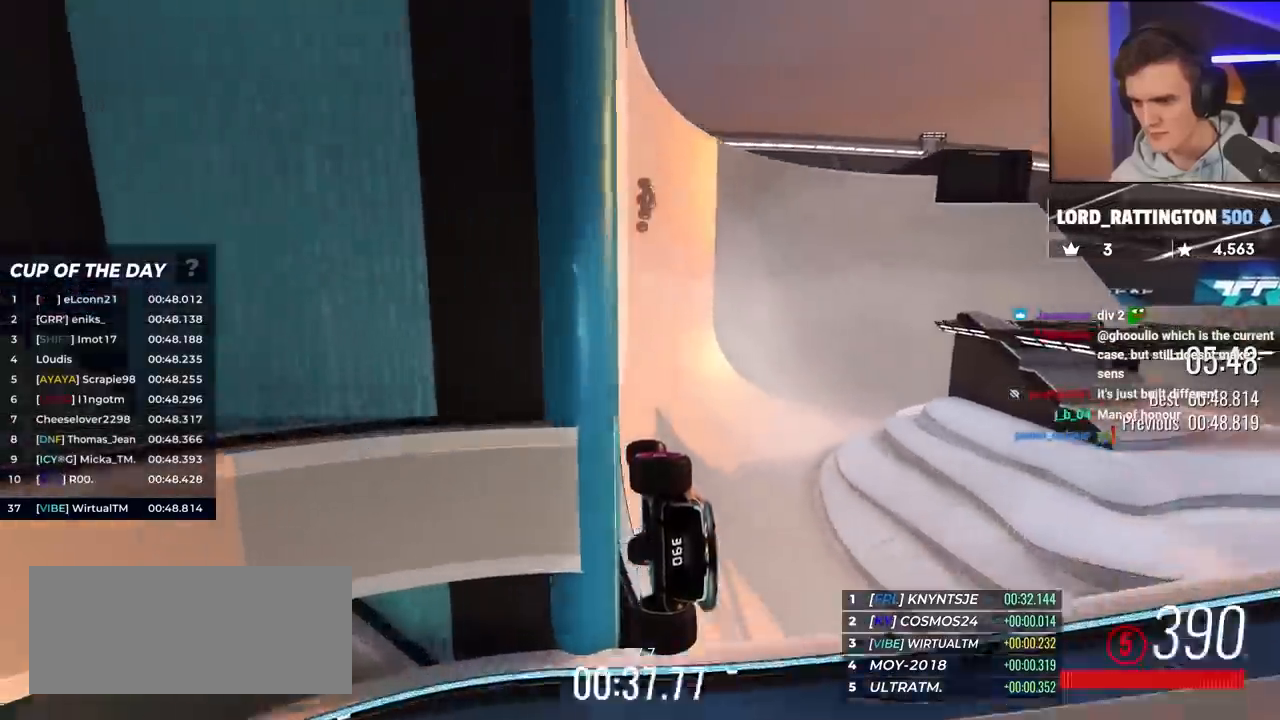
{"keys": ["right", "up"], "events": []}
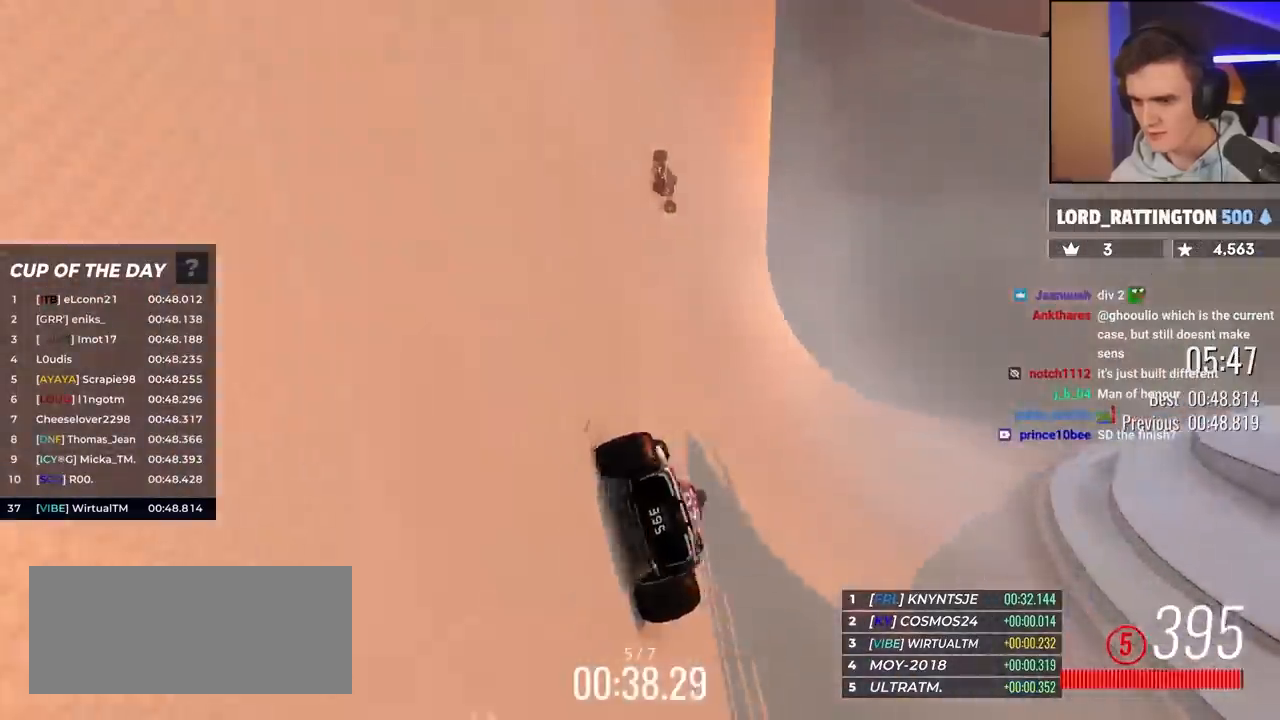
{"keys": ["right", "up"], "events": []}
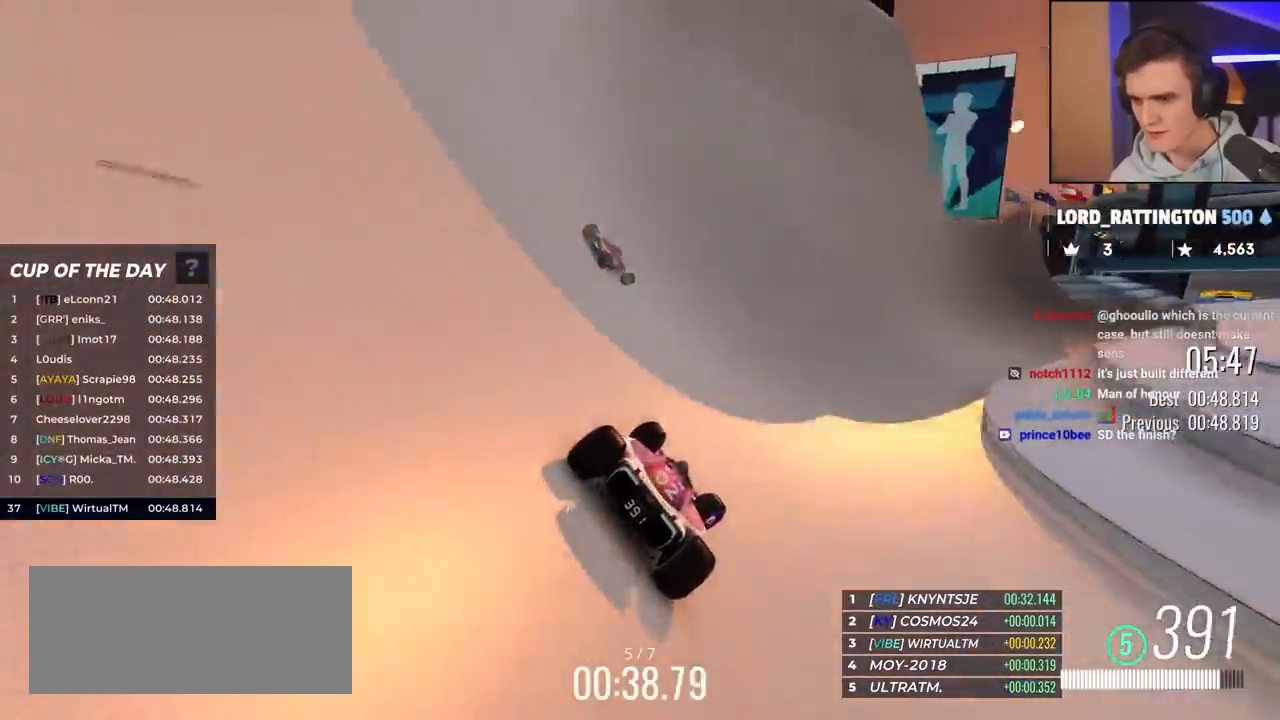
{"keys": ["up"], "events": [[317, "right", "up"]]}
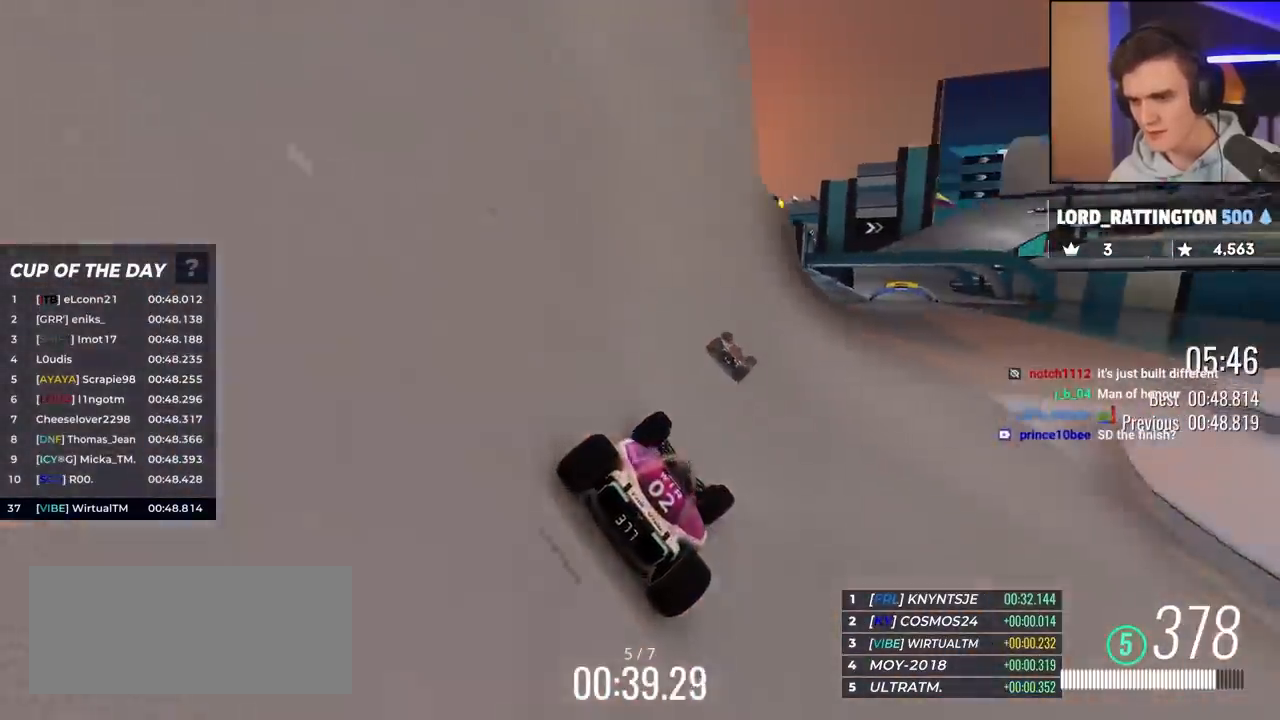
{"keys": ["up"], "events": [[17, "right", "down"], [67, "right", "up"]]}
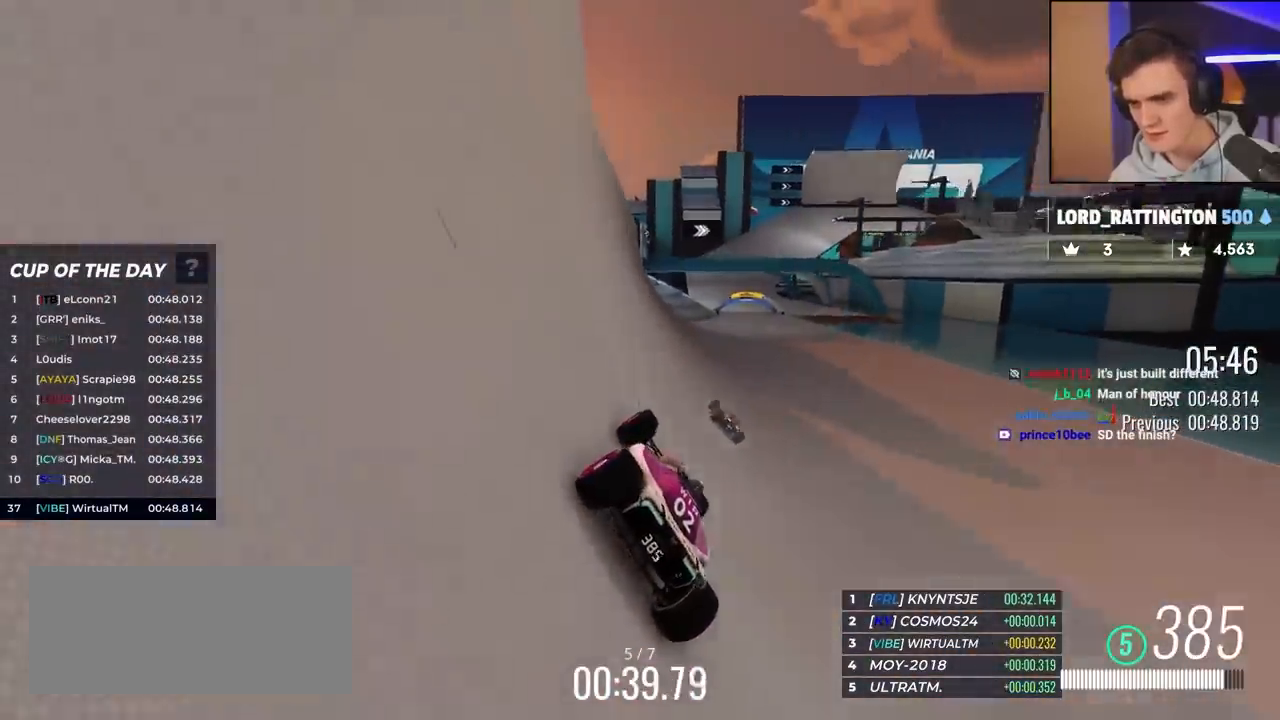
{"keys": ["up"], "events": [[83, "right", "down"], [167, "right", "up"]]}
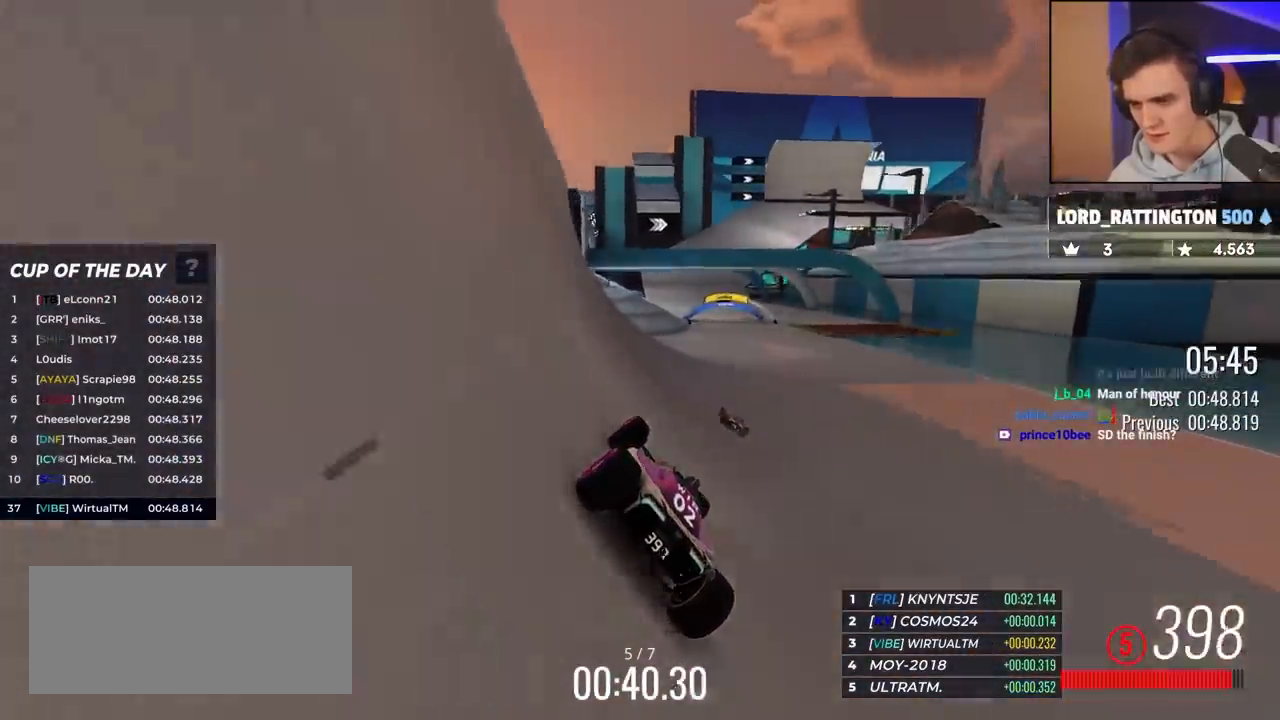
{"keys": ["left", "up"], "events": [[83, "right", "down"], [283, "right", "up"], [467, "left", "down"]]}
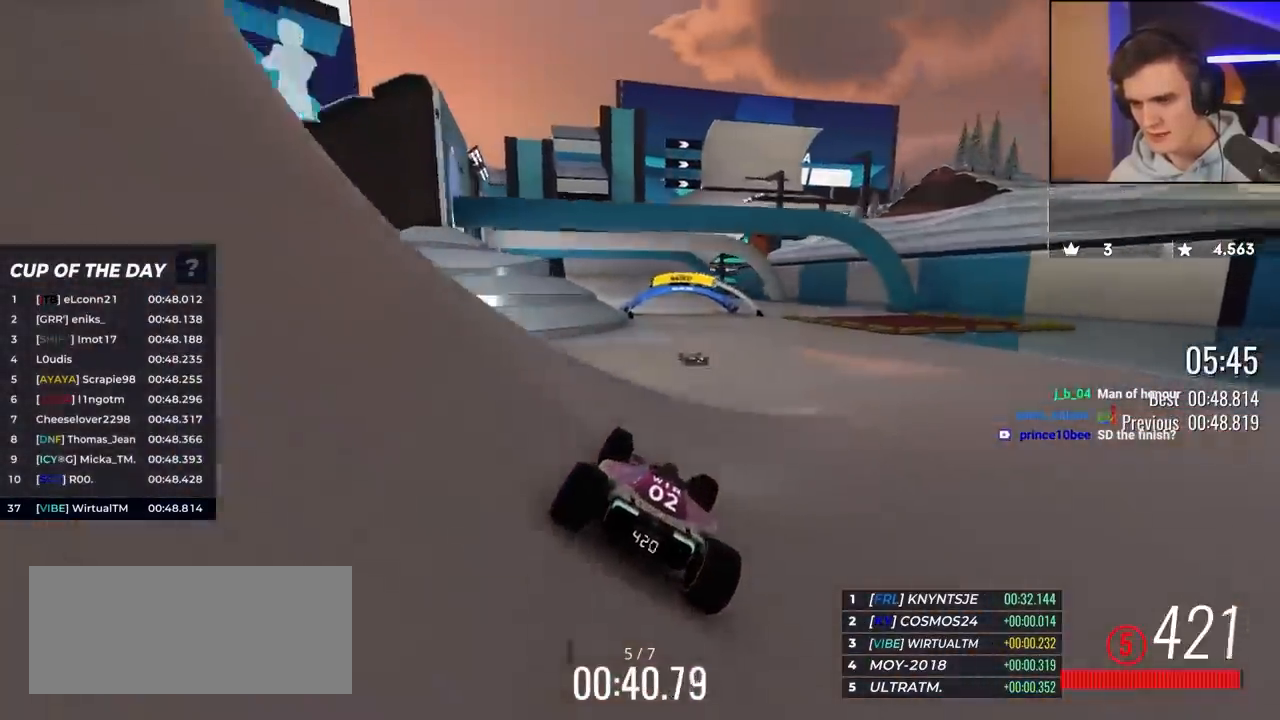
{"keys": ["up"], "events": [[117, "left", "up"], [333, "left", "down"], [383, "left", "up"]]}
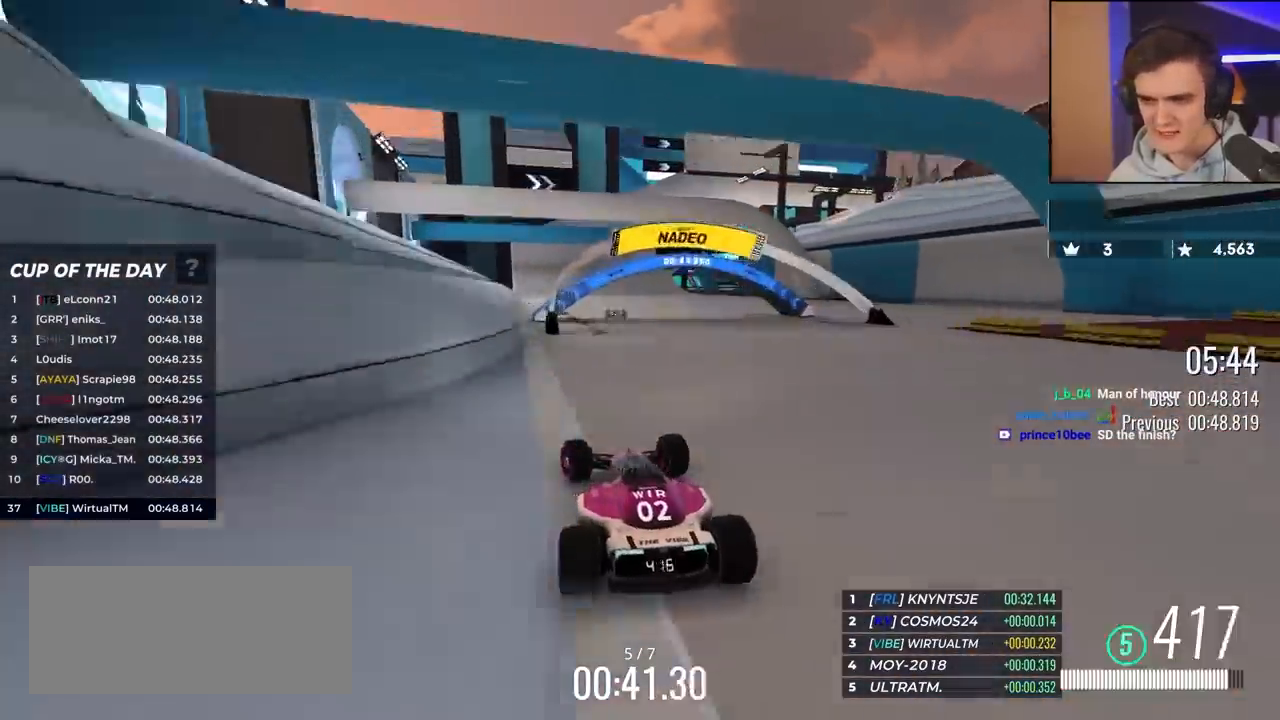
{"keys": ["right", "up"], "events": [[83, "right", "down"], [167, "right", "up"], [350, "right", "down"]]}
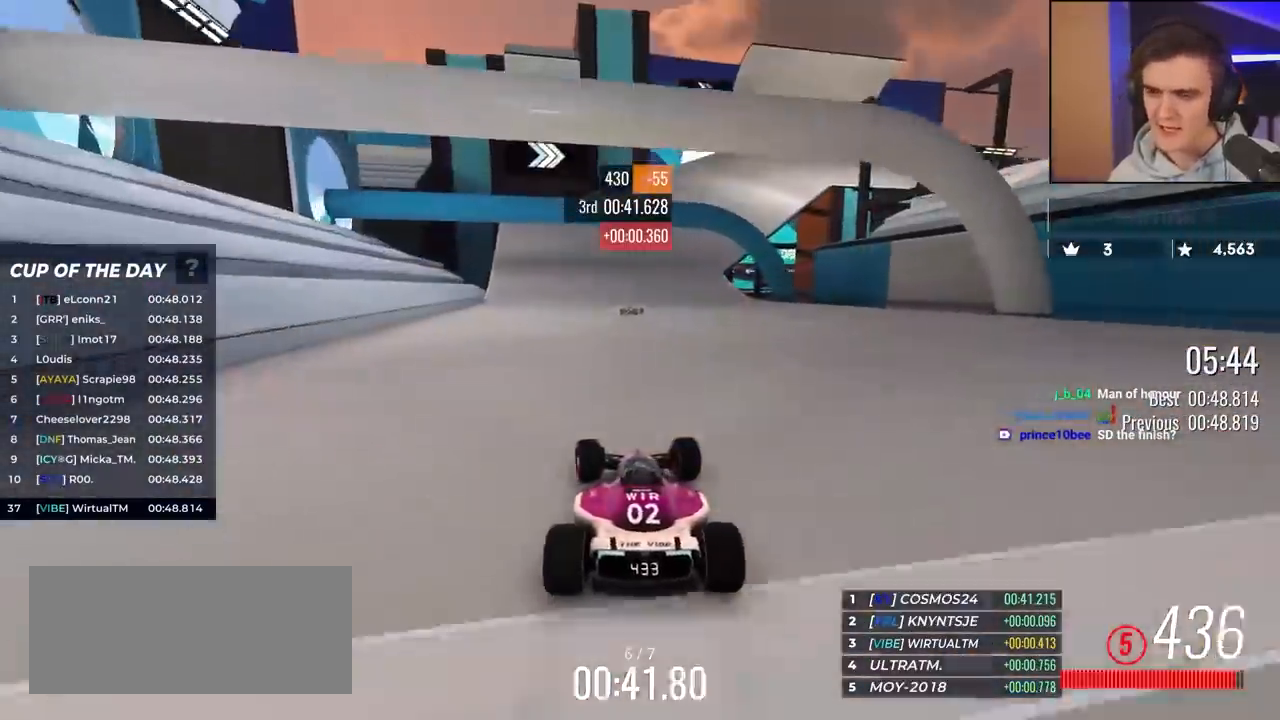
{"keys": ["up"], "events": [[233, "right", "up"]]}
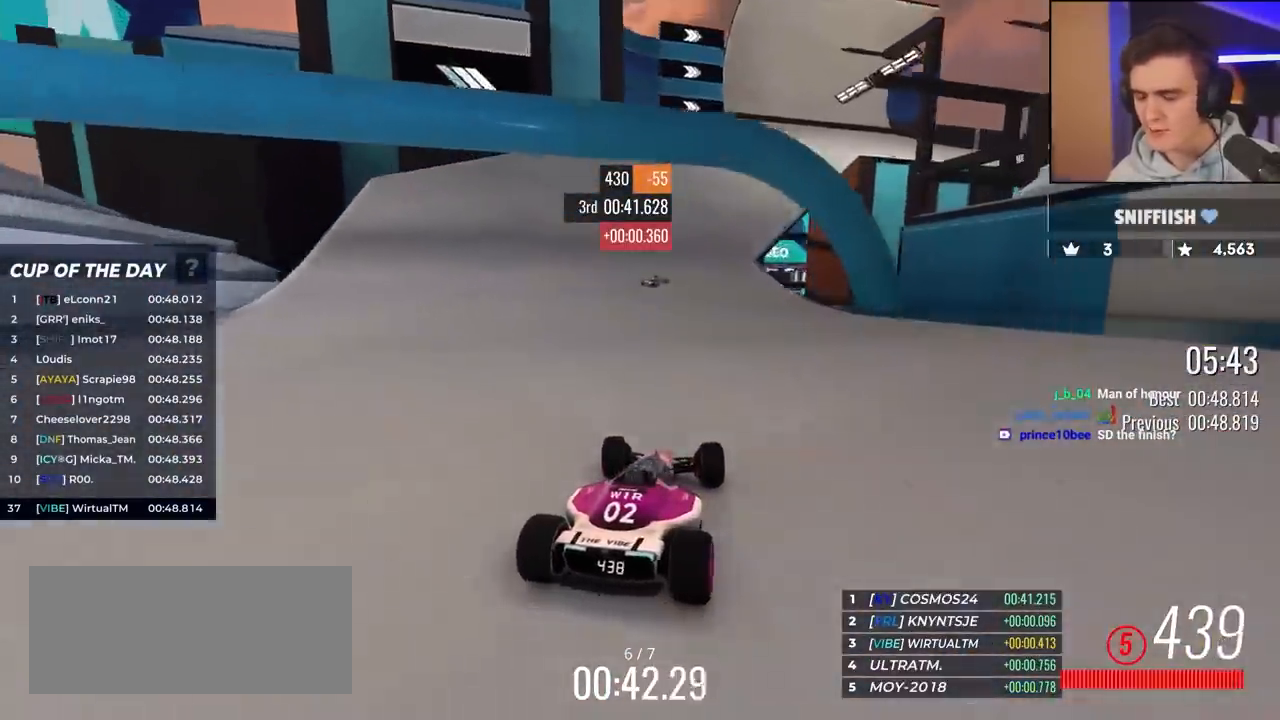
{"keys": ["up"], "events": [[17, "right", "down"], [150, "right", "up"], [317, "right", "down"], [450, "right", "up"]]}
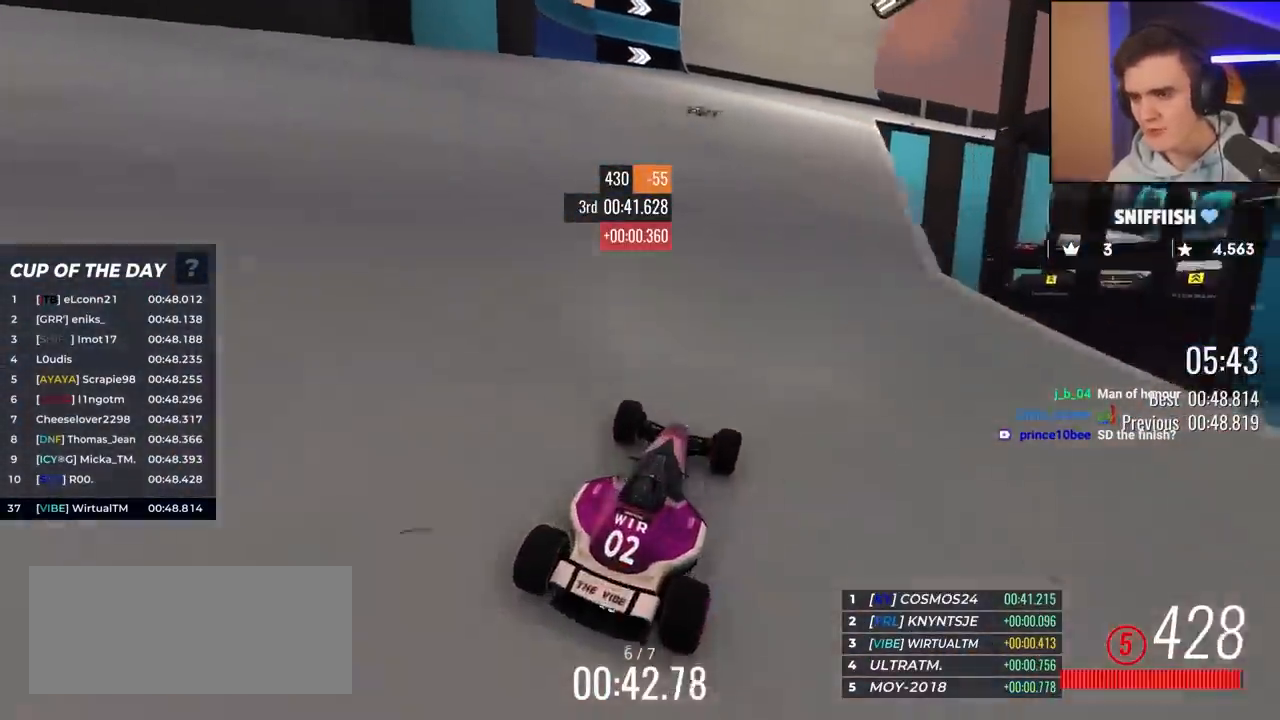
{"keys": ["right", "up"], "events": [[50, "right", "down"]]}
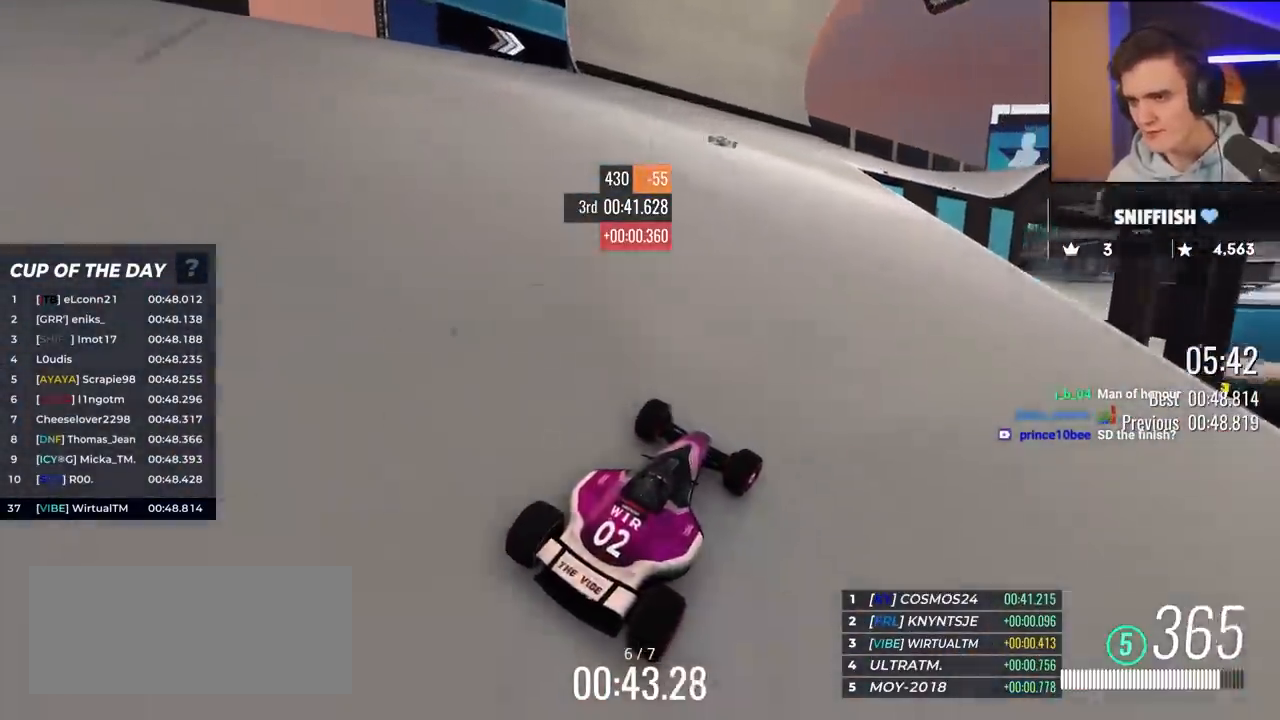
{"keys": ["right", "up"], "events": [[17, "right", "up"], [150, "right", "down"], [250, "right", "up"], [433, "right", "down"]]}
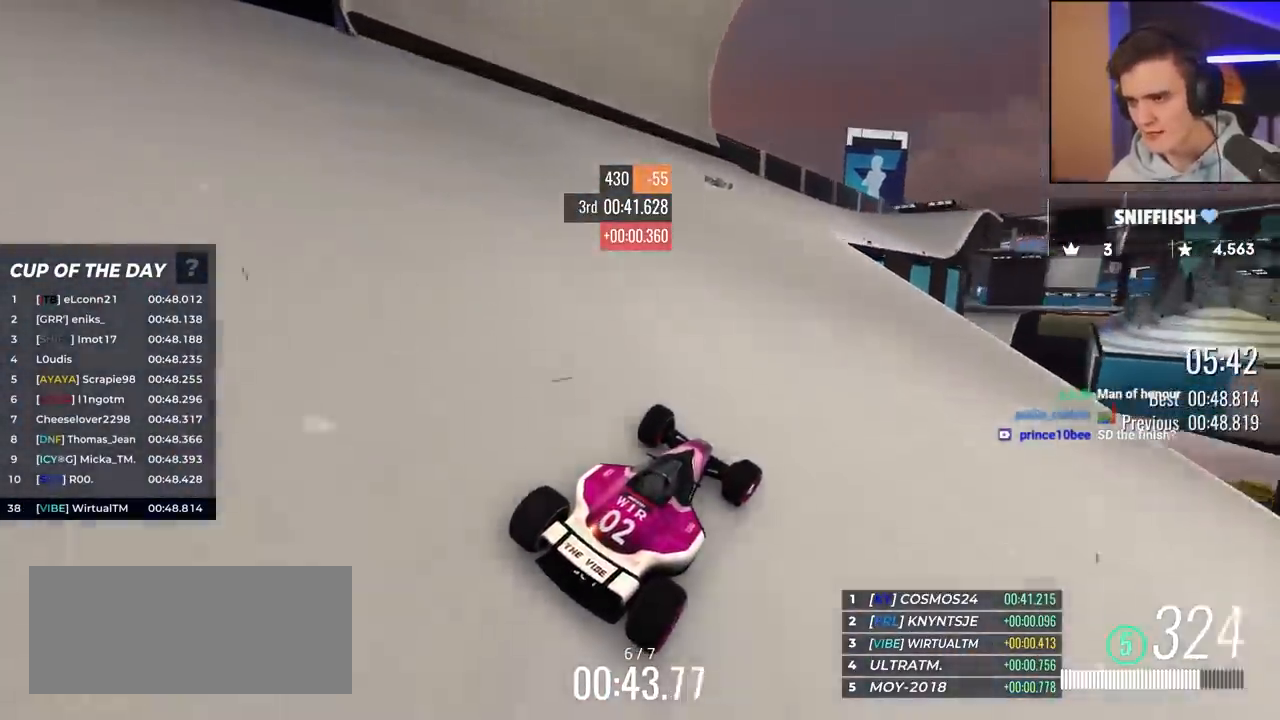
{"keys": ["up"], "events": [[33, "right", "up"], [450, "right", "down"], [500, "right", "up"]]}
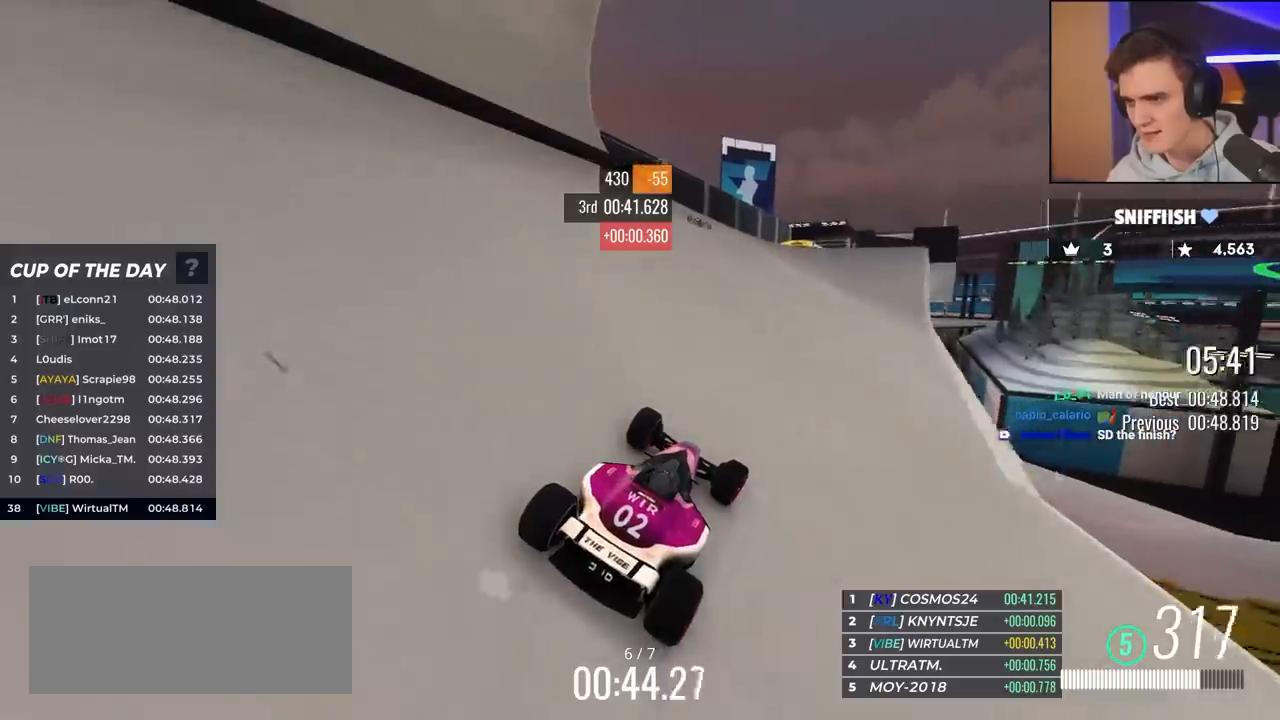
{"keys": ["right", "up"], "events": [[467, "right", "down"]]}
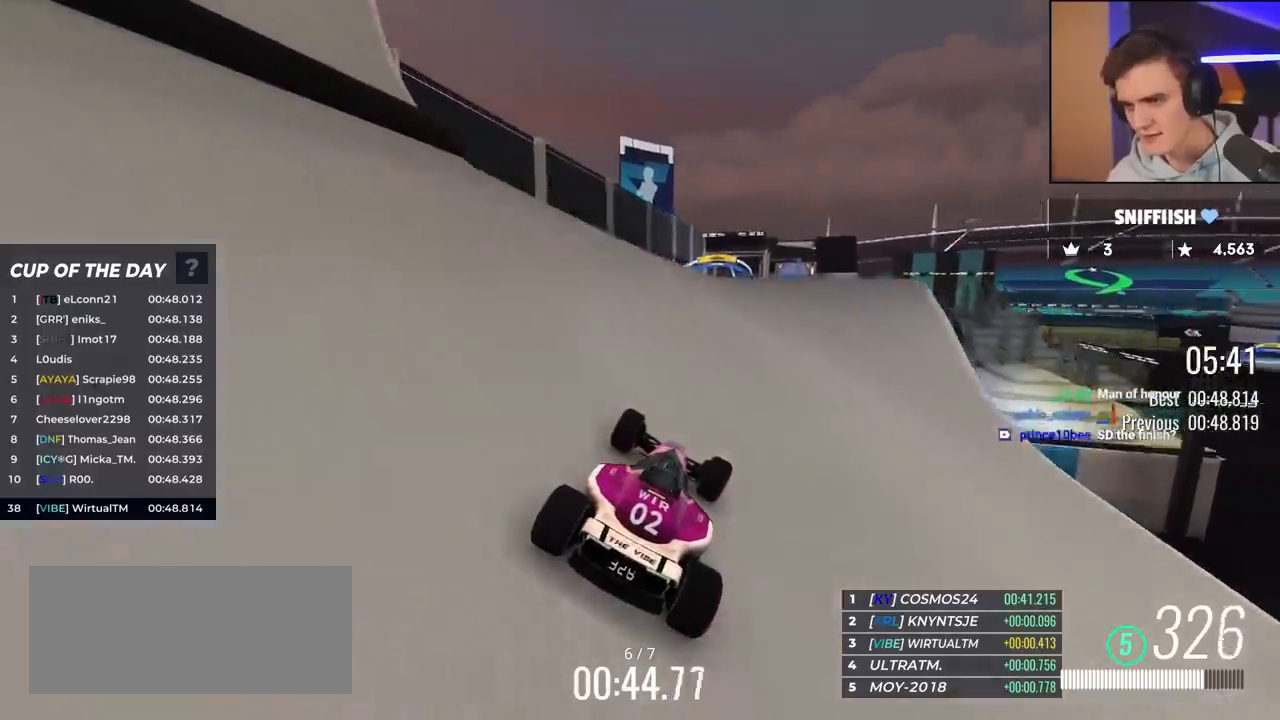
{"keys": ["left", "up"], "events": [[67, "right", "up"], [250, "right", "down"], [350, "right", "up"], [433, "left", "down"]]}
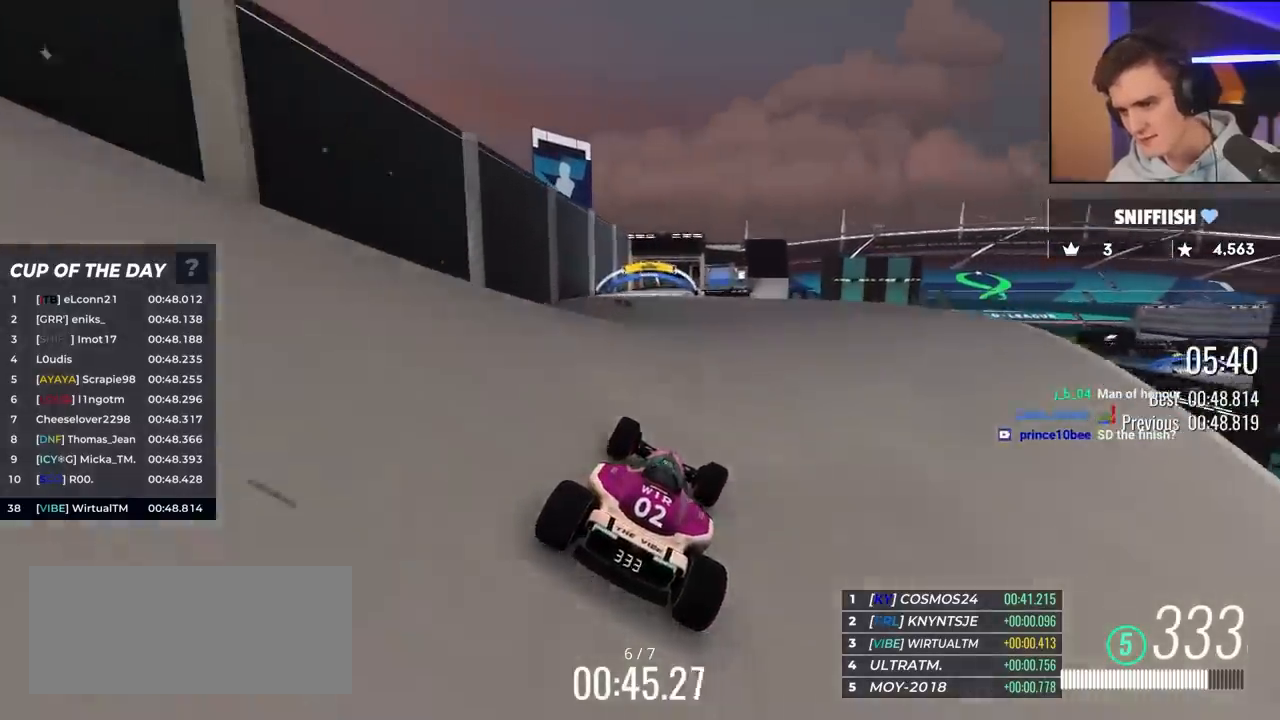
{"keys": ["right", "up"], "events": [[167, "left", "up"], [267, "right", "down"], [350, "right", "up"], [450, "right", "down"]]}
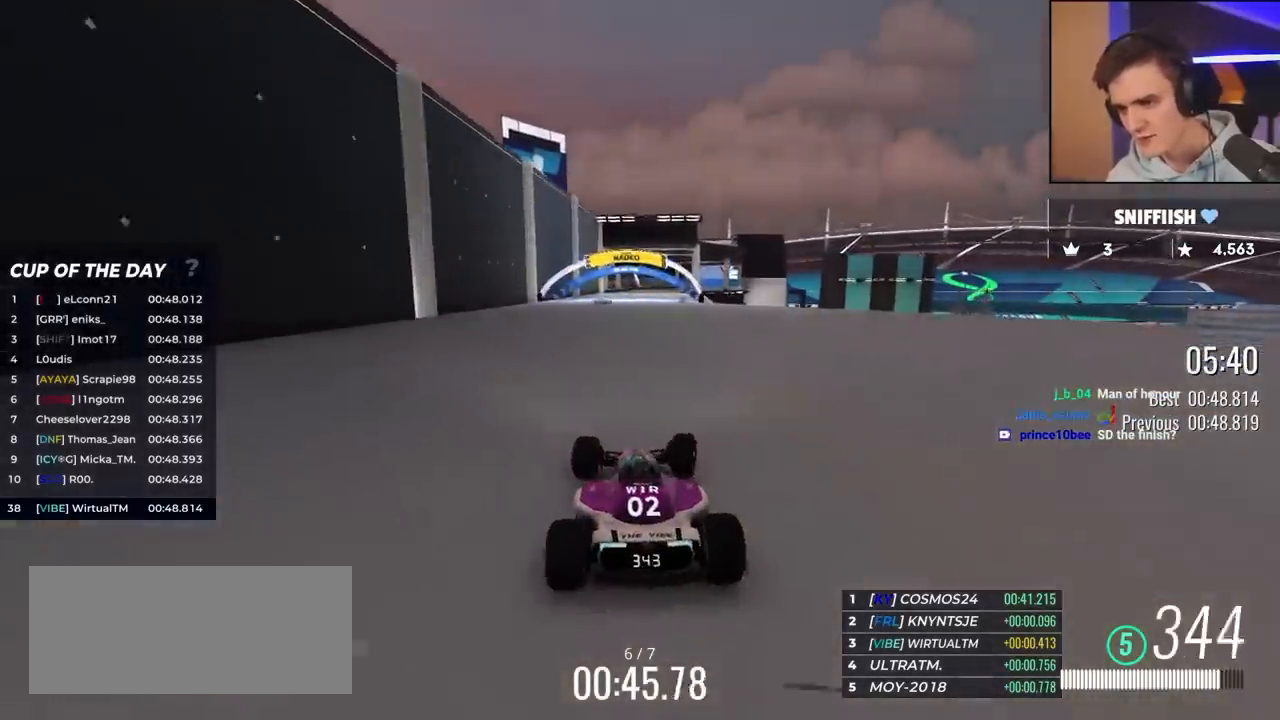
{"keys": ["up"], "events": [[50, "right", "up"], [283, "right", "down"], [333, "right", "up"]]}